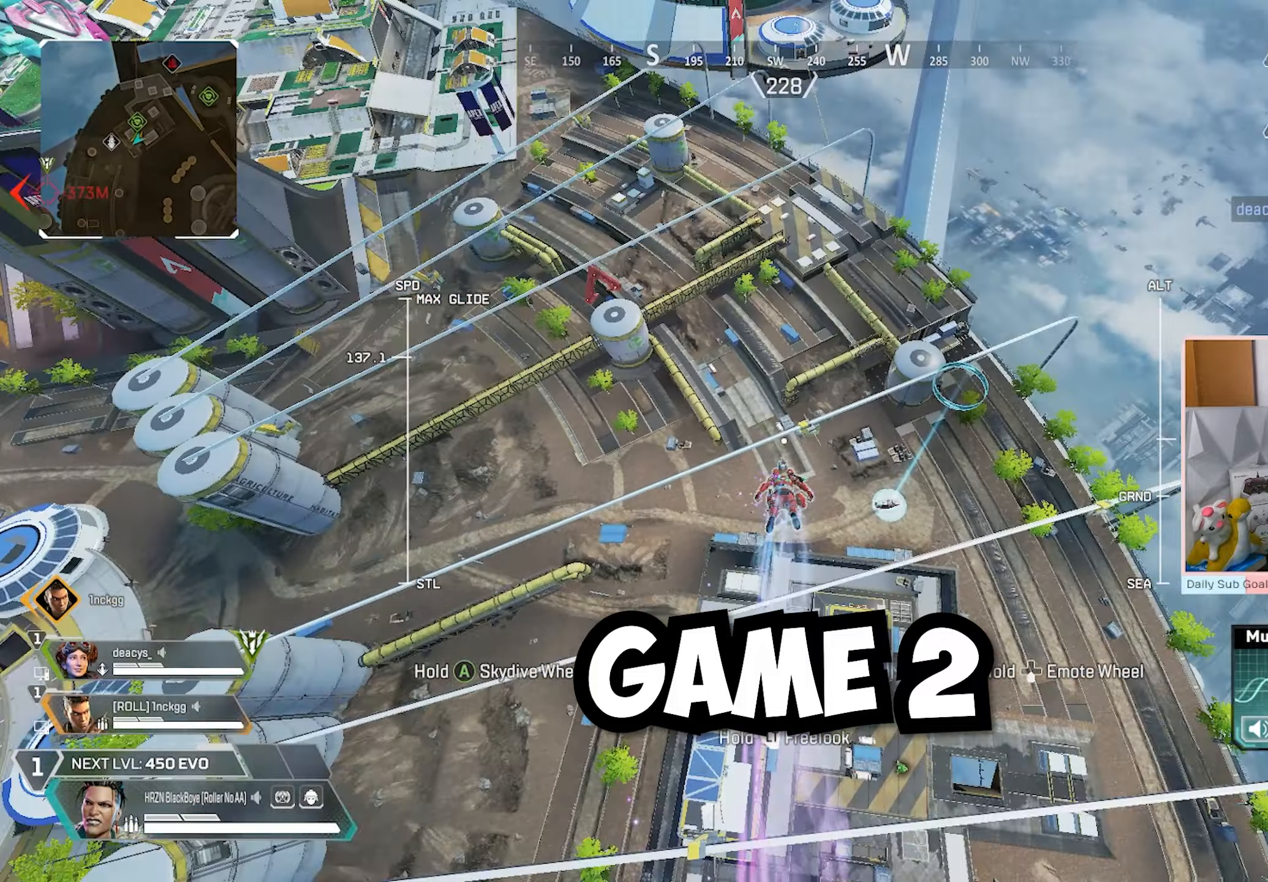
Gameplay with a controller (Xbox layout); each line is a JSON object with the inputs held at the frame after it (dt_ms = milliseconds from this image to that frame). "events" lists button and stick changes between this image and that frame as [ms after this image, input, new state], when the widget could be followed in between.
{"dt_ms": 500, "buttons": [], "left_stick": "up", "right_stick": "center", "events": [[183, "right_stick", "center"]]}
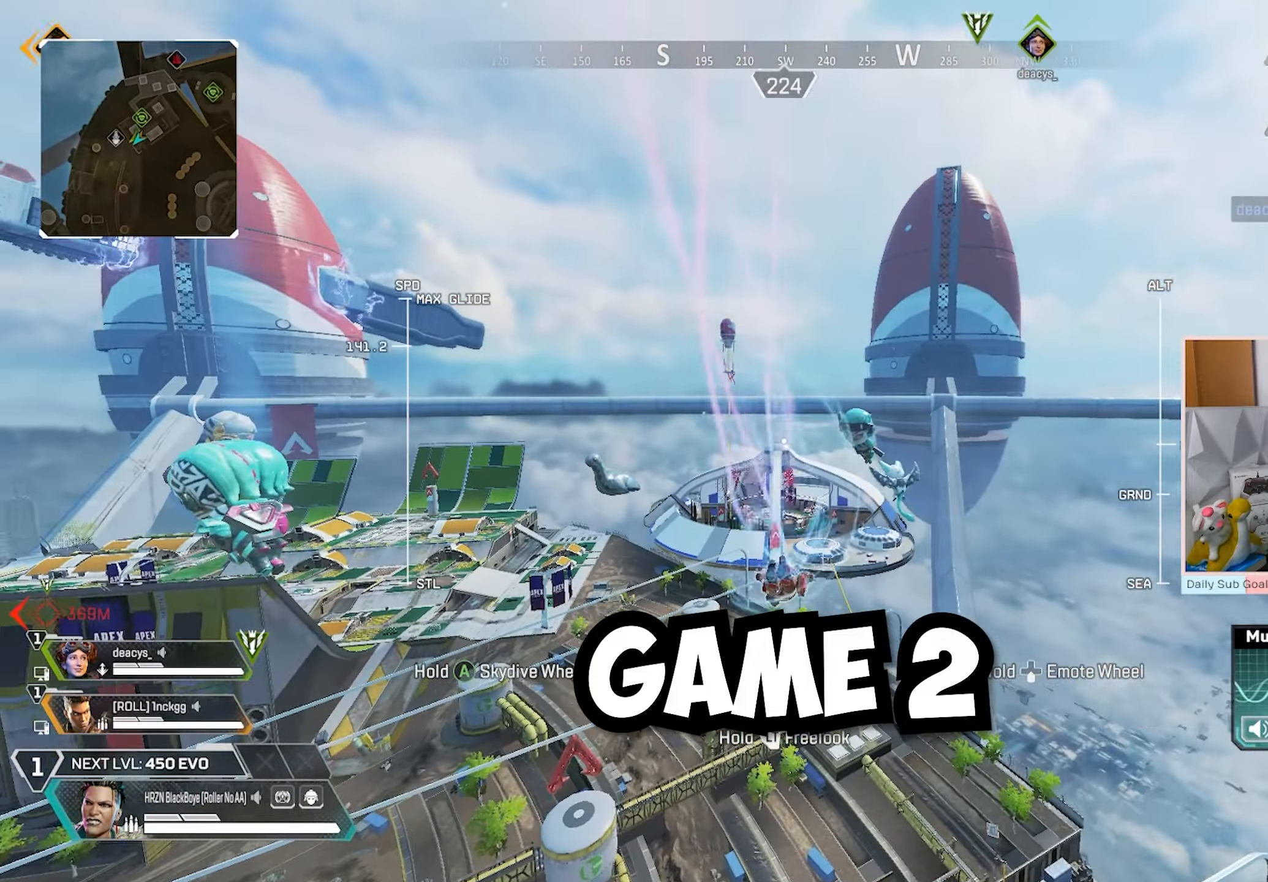
{"dt_ms": 500, "buttons": [], "left_stick": "up", "right_stick": "center", "events": []}
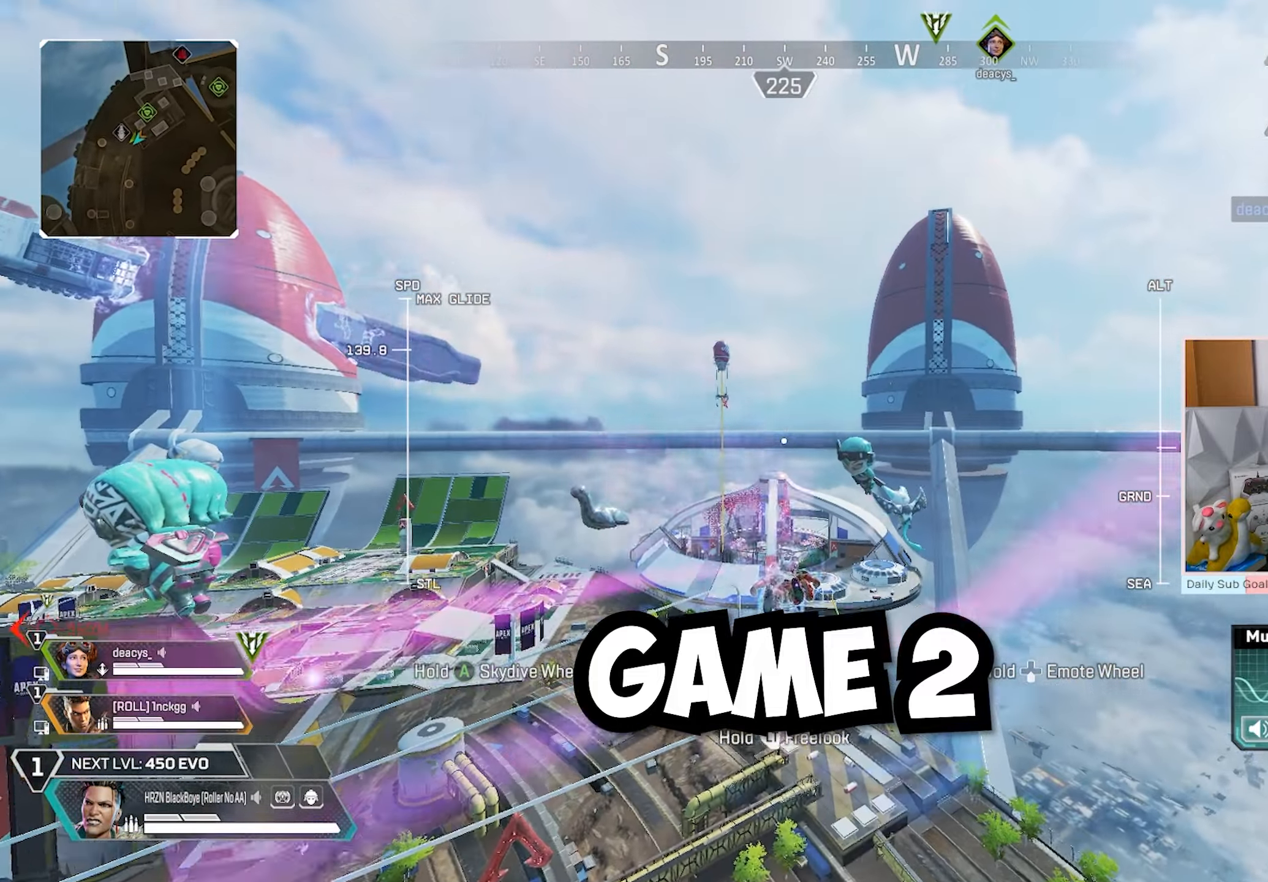
{"dt_ms": 500, "buttons": [], "left_stick": "up", "right_stick": "center", "events": []}
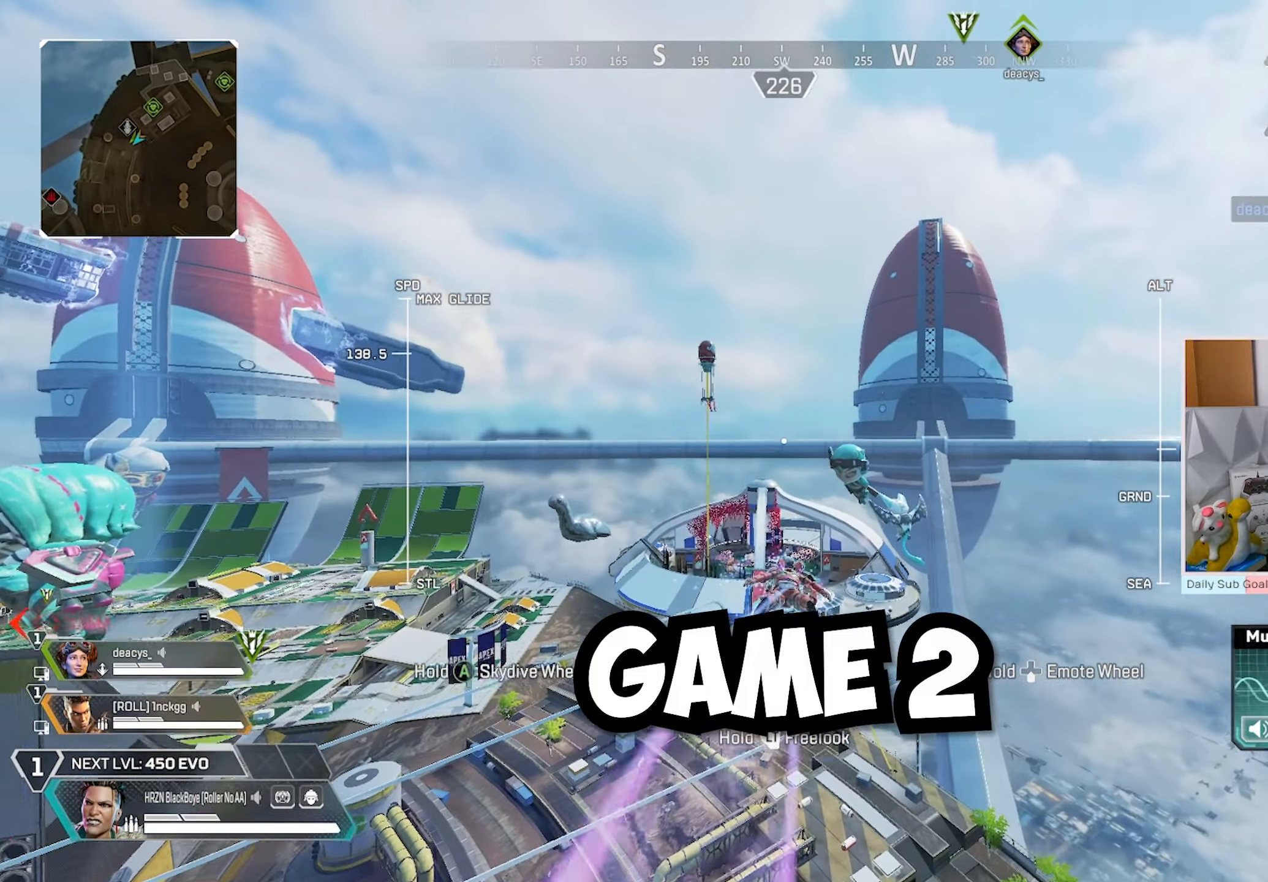
{"dt_ms": 500, "buttons": ["L2"], "left_stick": "up", "right_stick": "center", "events": [[117, "L2", "down"]]}
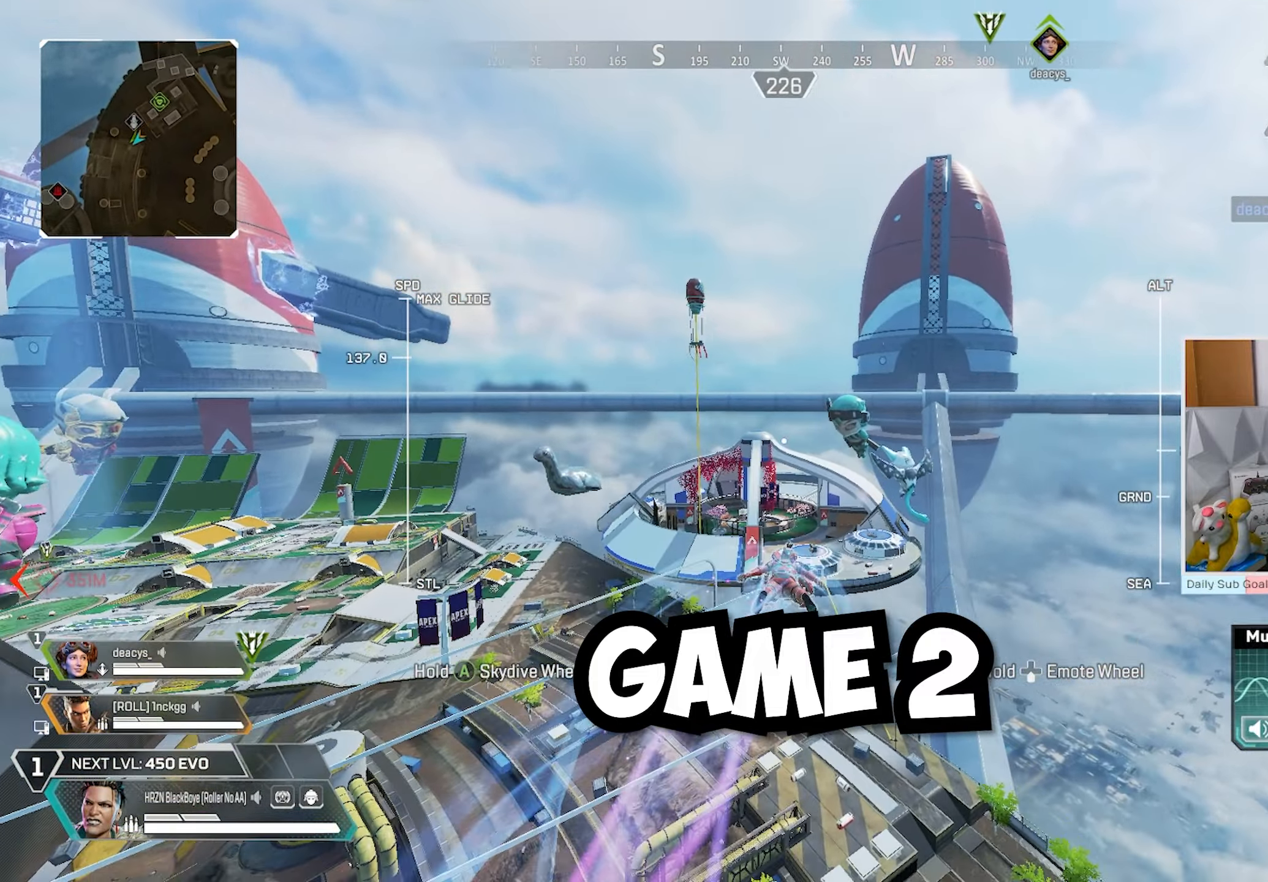
{"dt_ms": 500, "buttons": ["L2"], "left_stick": "up", "right_stick": "center", "events": []}
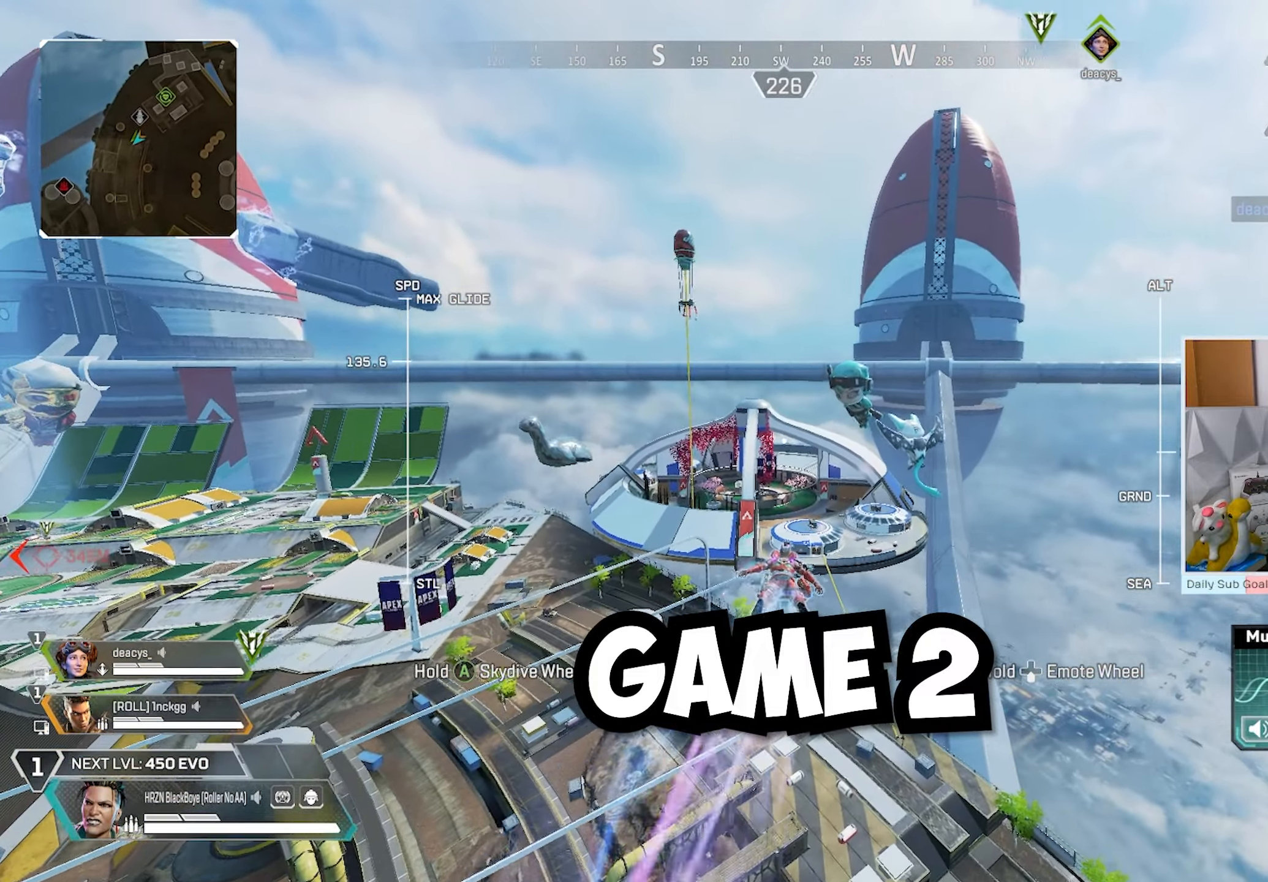
{"dt_ms": 500, "buttons": ["L2"], "left_stick": "up", "right_stick": "center", "events": []}
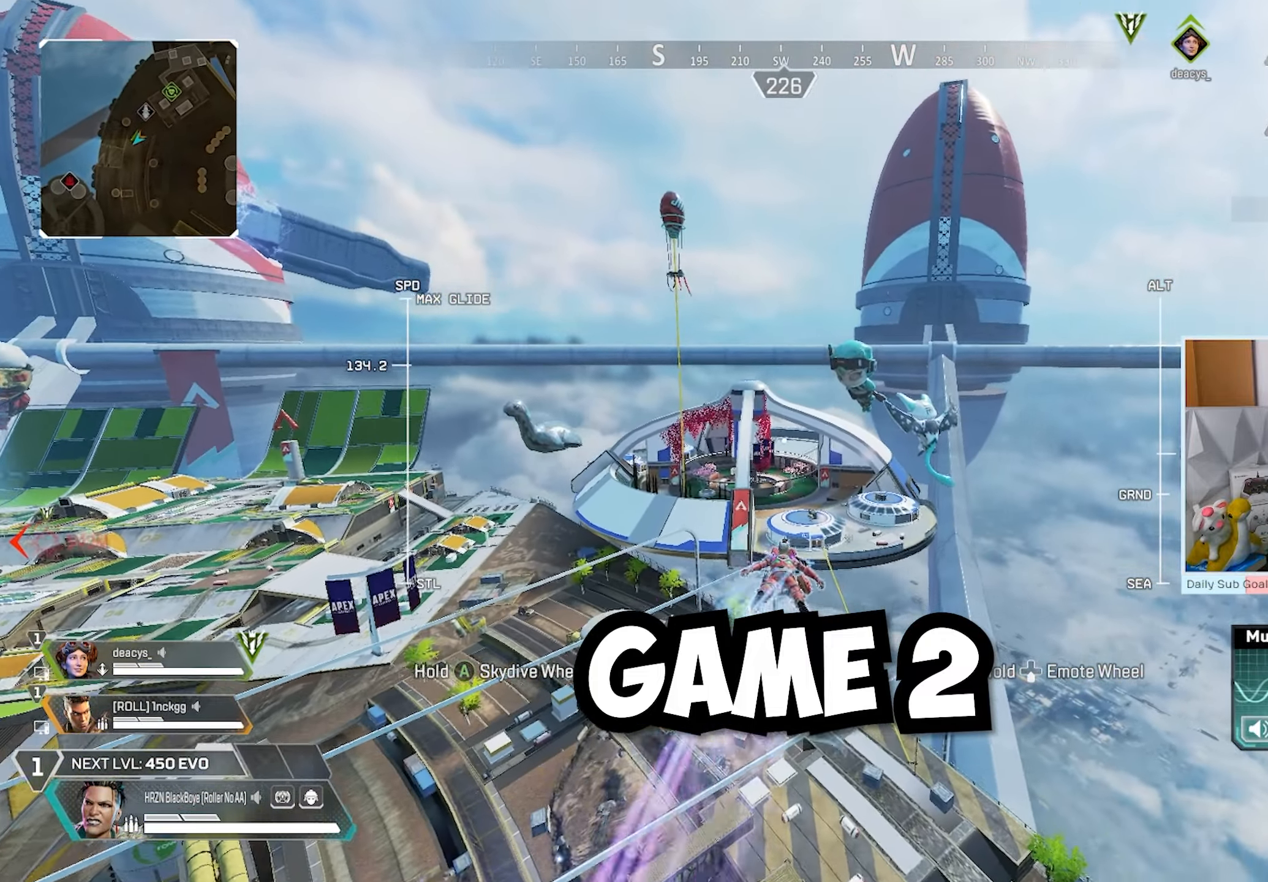
{"dt_ms": 500, "buttons": ["L2"], "left_stick": "up", "right_stick": "center", "events": []}
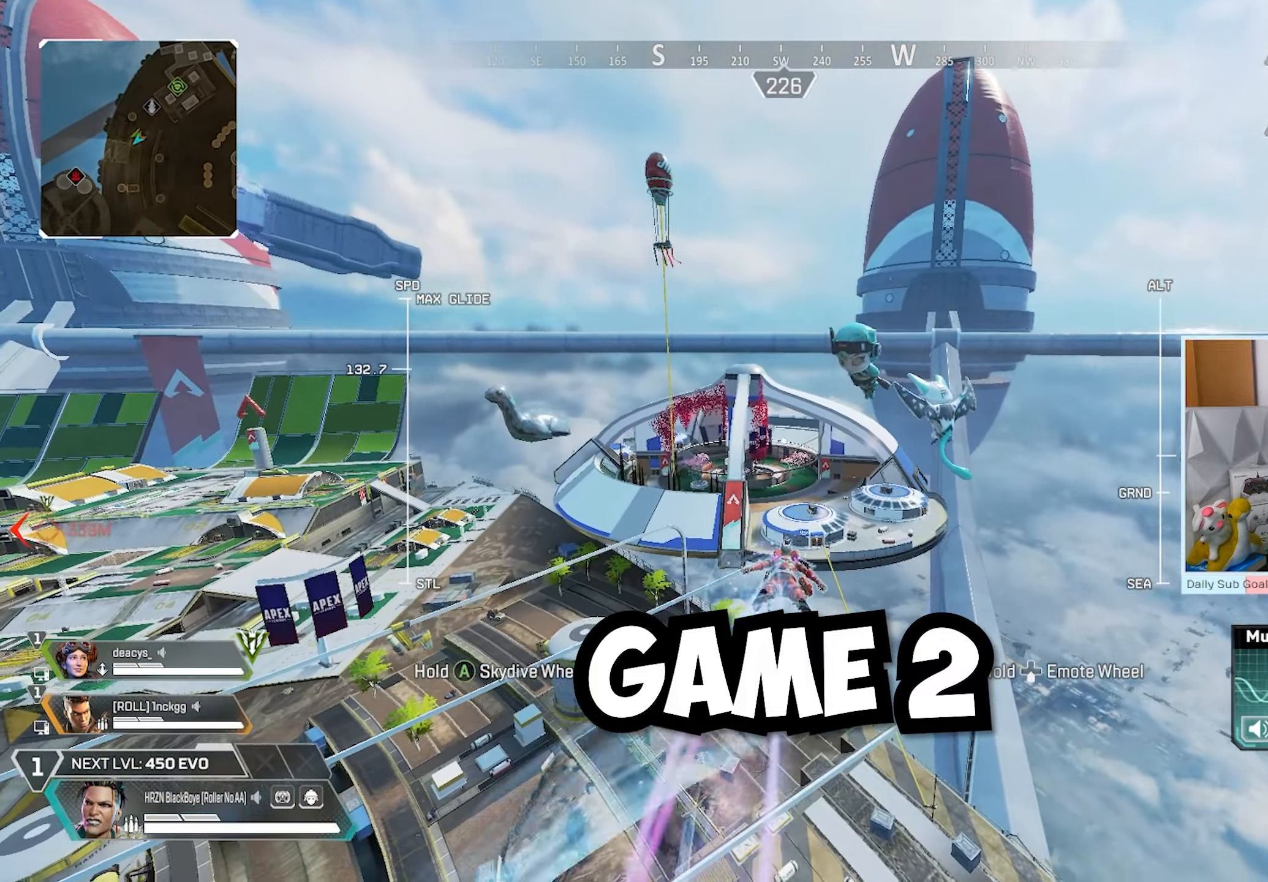
{"dt_ms": 500, "buttons": ["L2"], "left_stick": "up", "right_stick": "center", "events": []}
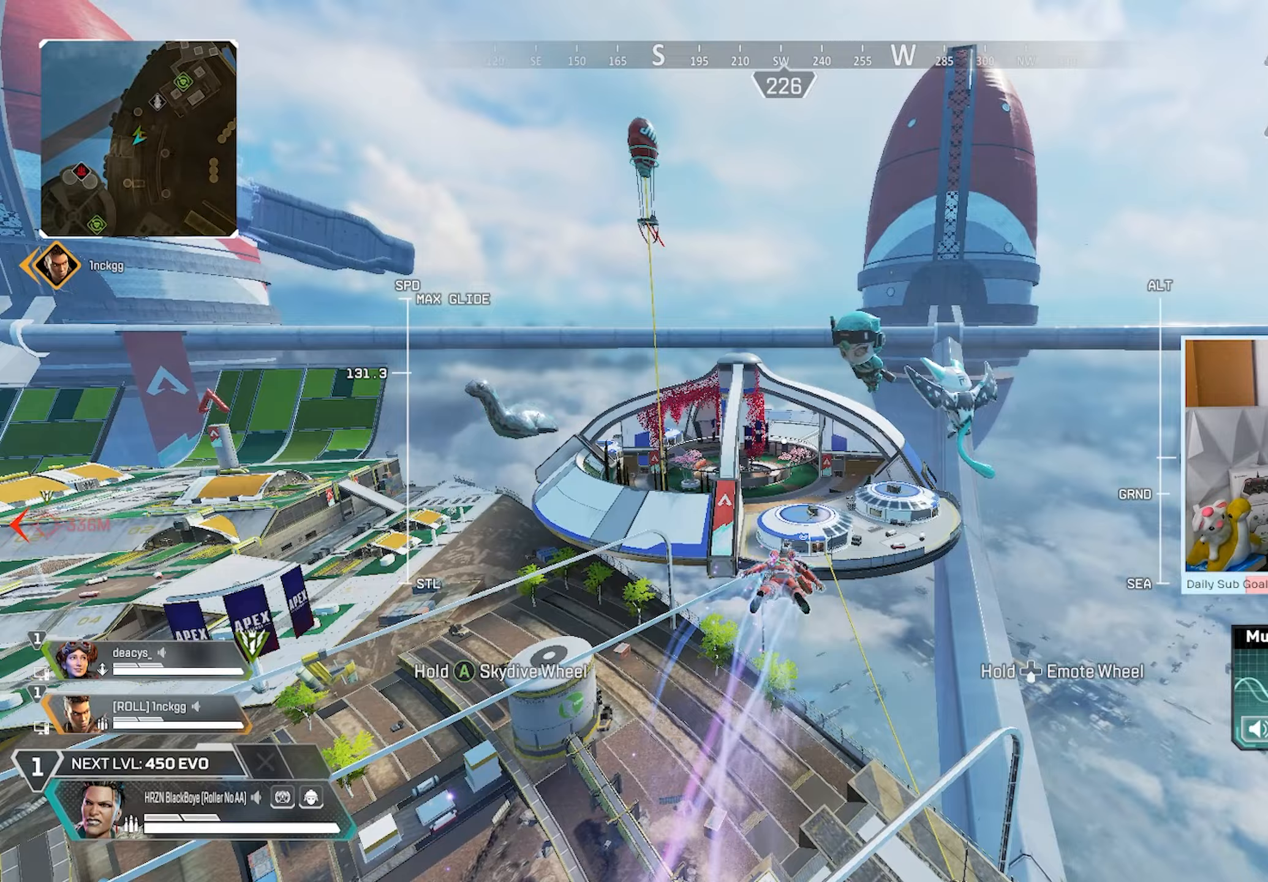
{"dt_ms": 500, "buttons": ["L2"], "left_stick": "up", "right_stick": "center", "events": []}
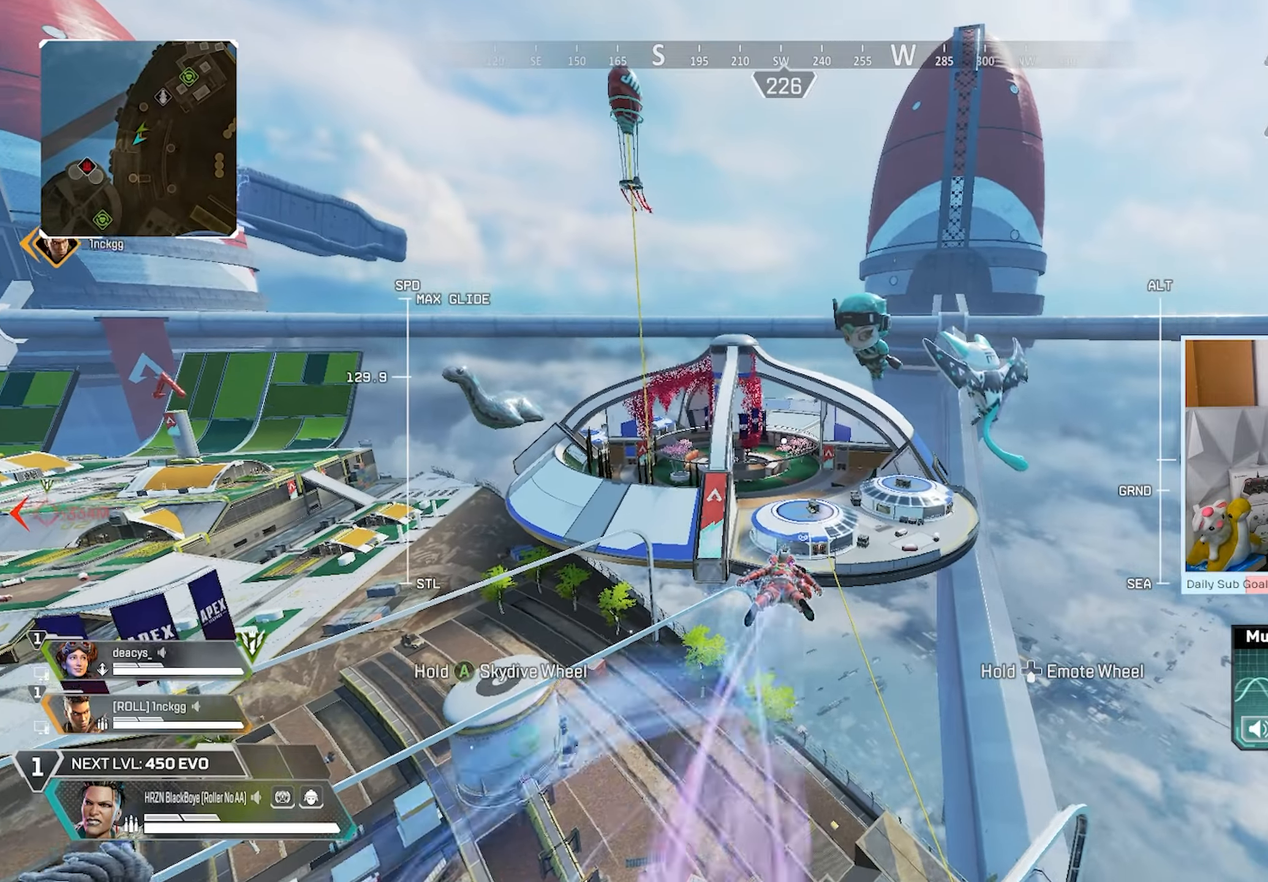
{"dt_ms": 500, "buttons": ["L2"], "left_stick": "up", "right_stick": "center", "events": []}
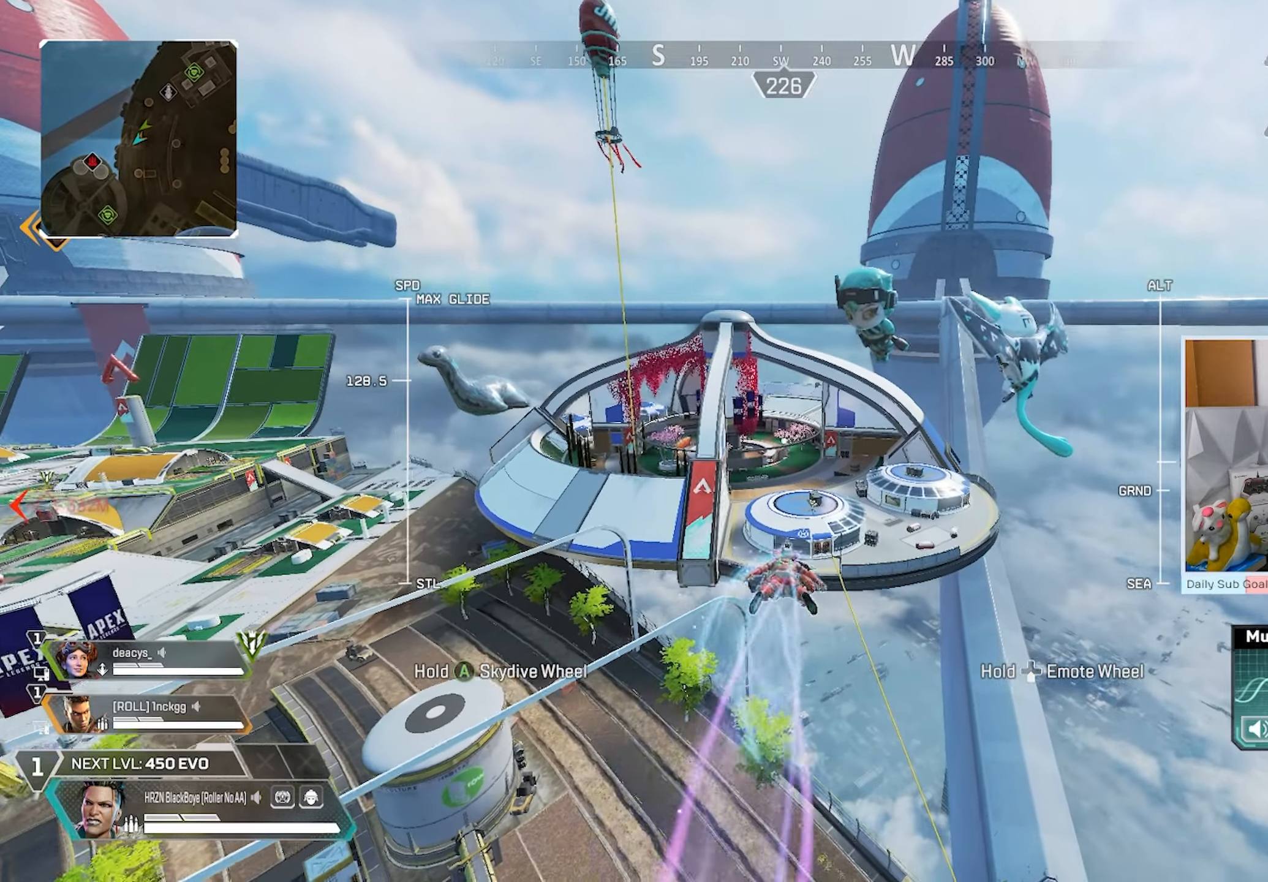
{"dt_ms": 500, "buttons": ["L2"], "left_stick": "up", "right_stick": "center", "events": []}
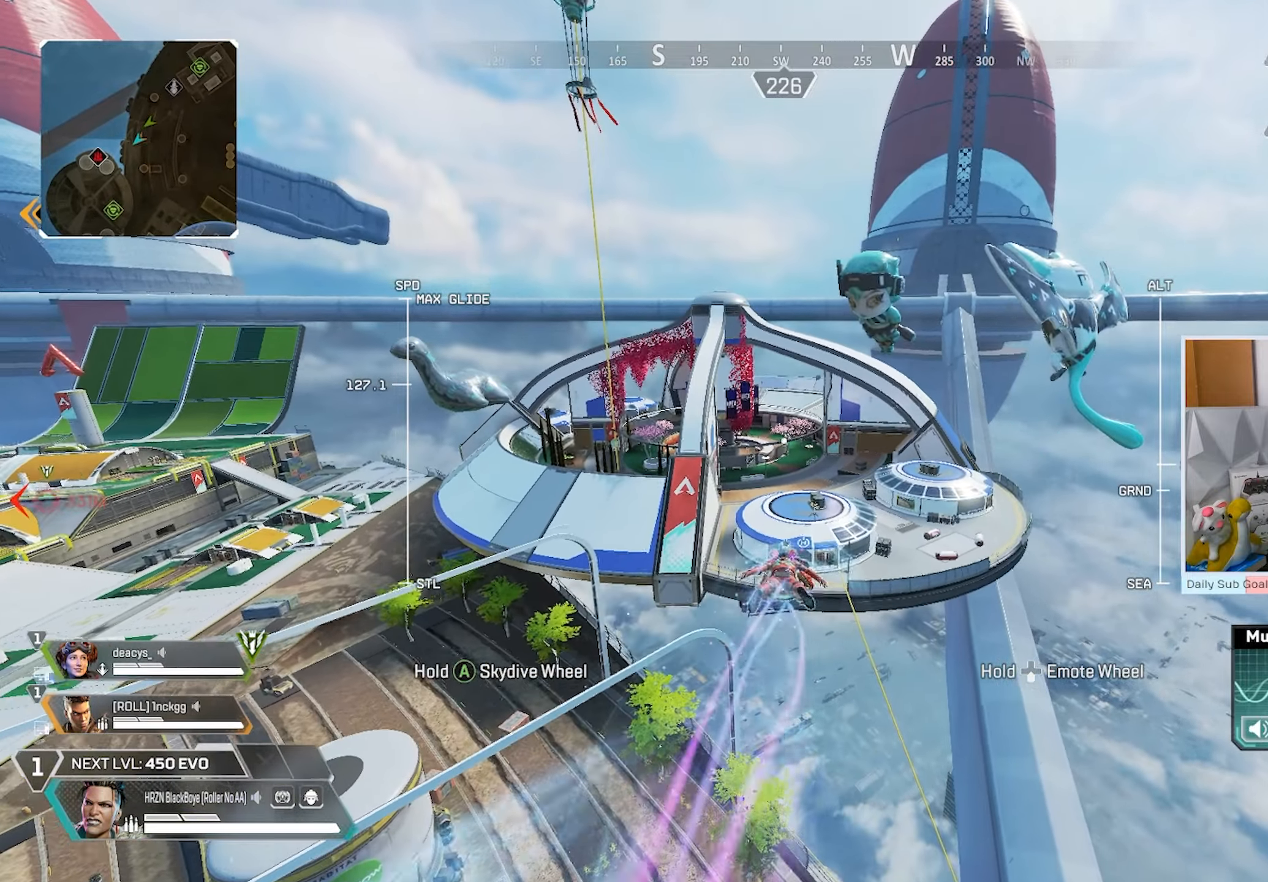
{"dt_ms": 500, "buttons": ["L2"], "left_stick": "up", "right_stick": "center", "events": []}
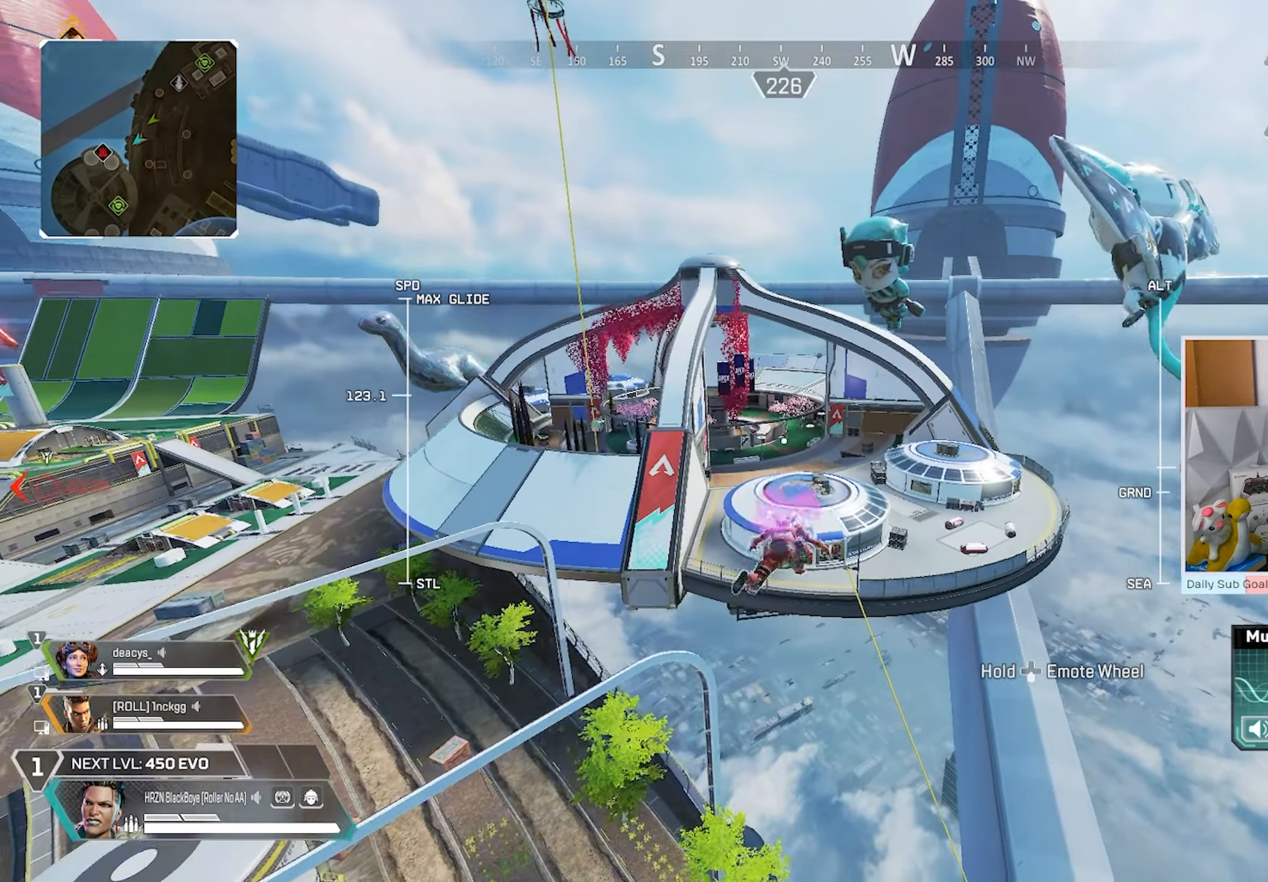
{"dt_ms": 500, "buttons": [], "left_stick": "up-right", "right_stick": "center", "events": [[217, "L2", "up"], [367, "left_stick", "up-right"]]}
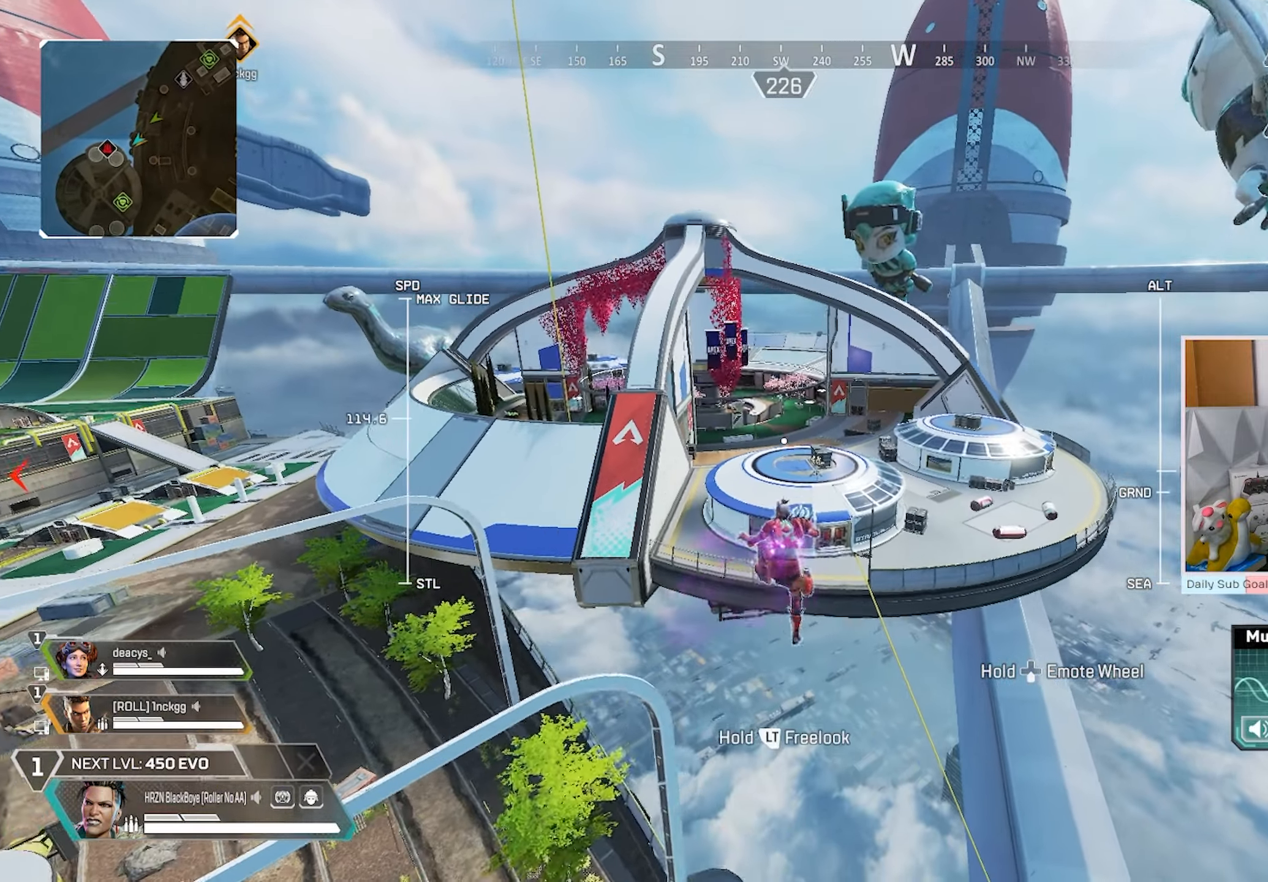
{"dt_ms": 500, "buttons": [], "left_stick": "up", "right_stick": "center", "events": [[150, "left_stick", "up"]]}
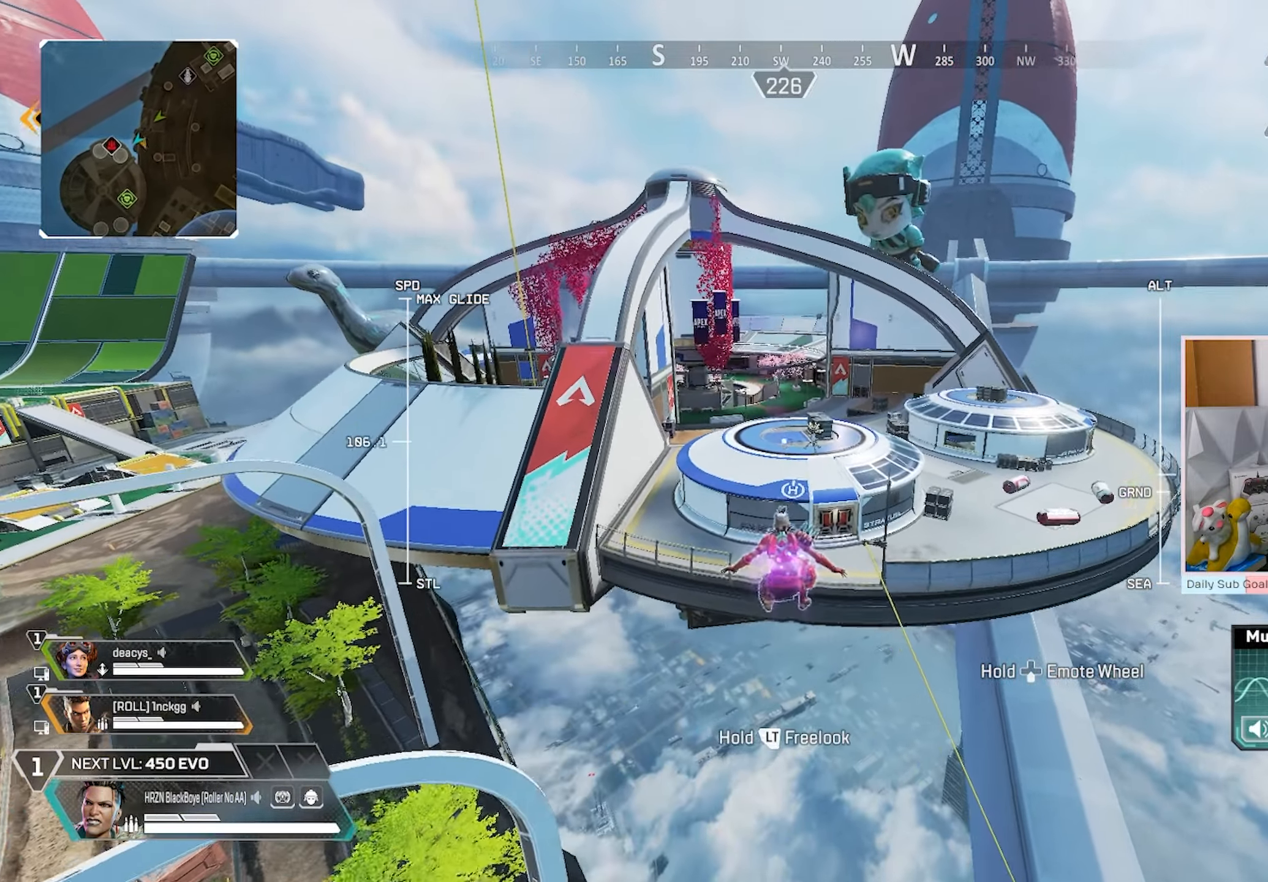
{"dt_ms": 1000, "buttons": [], "left_stick": "up", "right_stick": "center"}
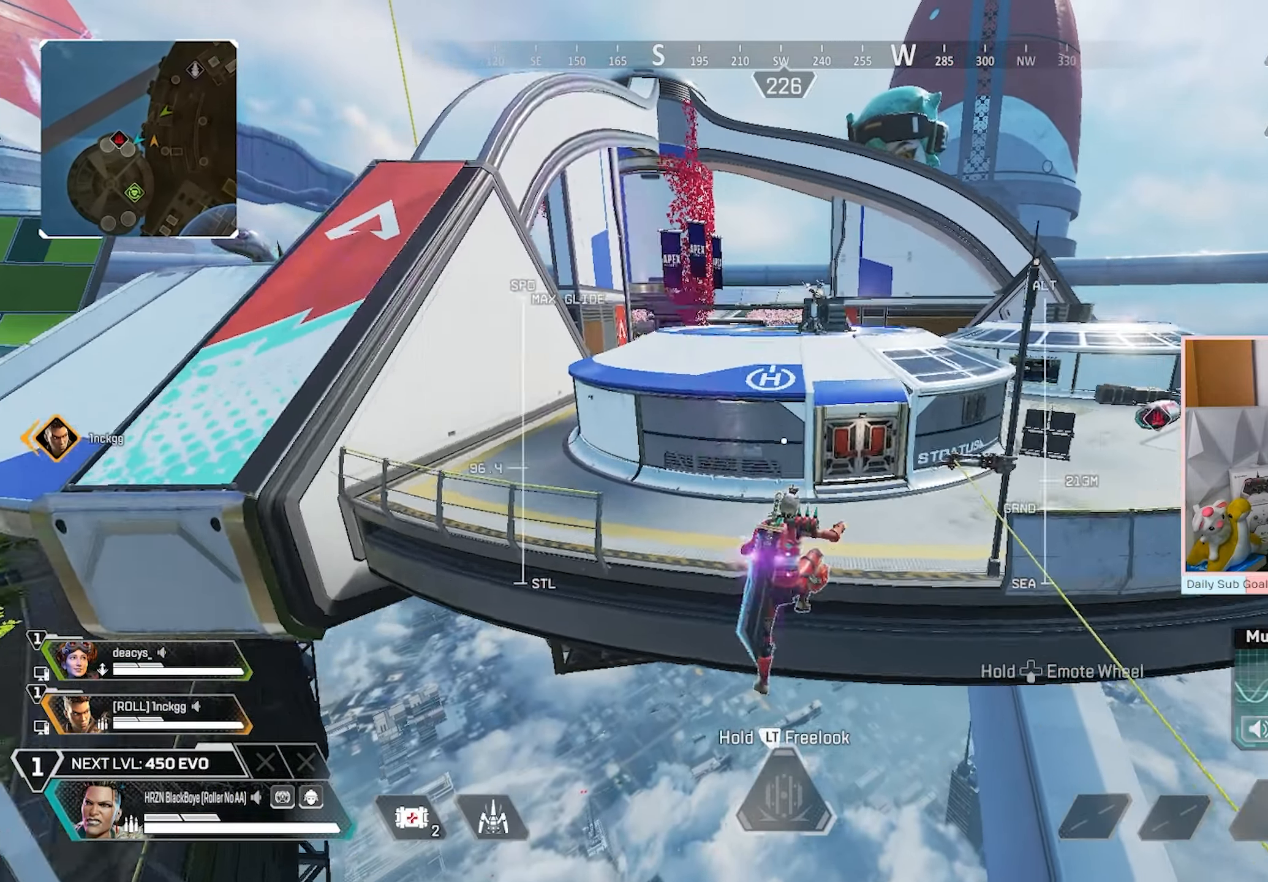
{"dt_ms": 500, "buttons": ["A", "L3"], "left_stick": "up", "right_stick": "center", "events": [[83, "A", "down"], [117, "L3", "down"]]}
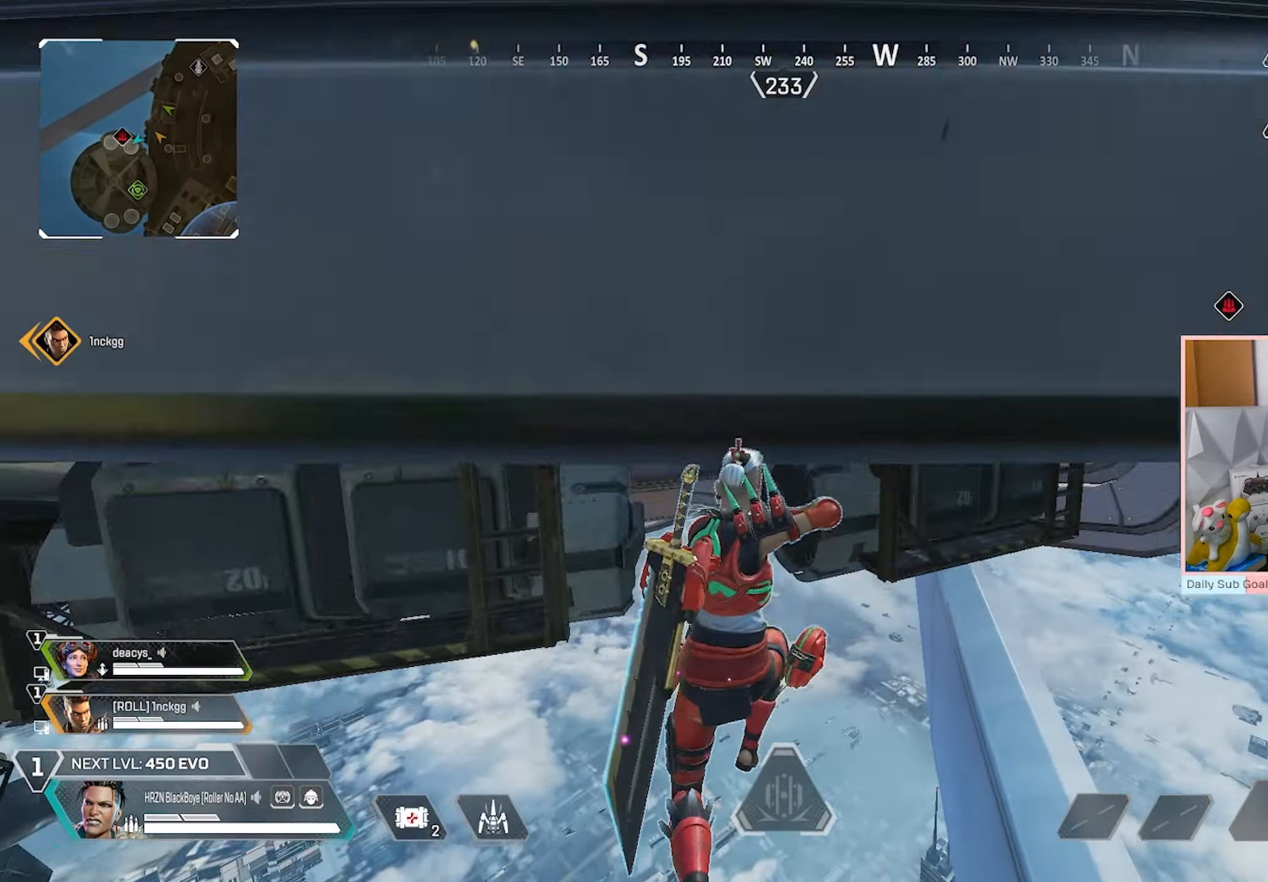
{"dt_ms": 500, "buttons": [], "left_stick": "up", "right_stick": "center", "events": [[250, "L3", "up"], [300, "A", "up"]]}
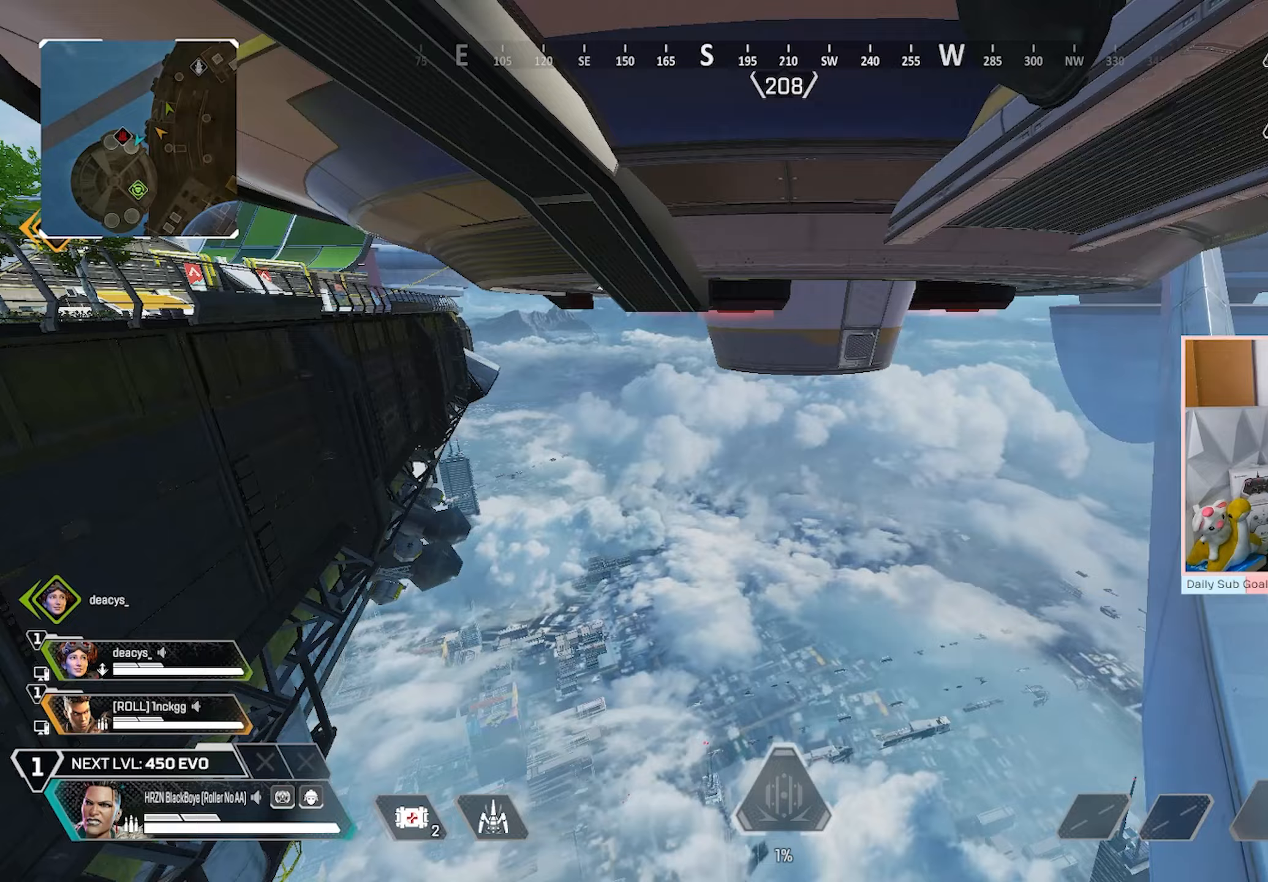
{"dt_ms": 500, "buttons": [], "left_stick": "center", "right_stick": "center", "events": [[33, "right_stick", "left"], [150, "right_stick", "center"], [317, "left_stick", "center"]]}
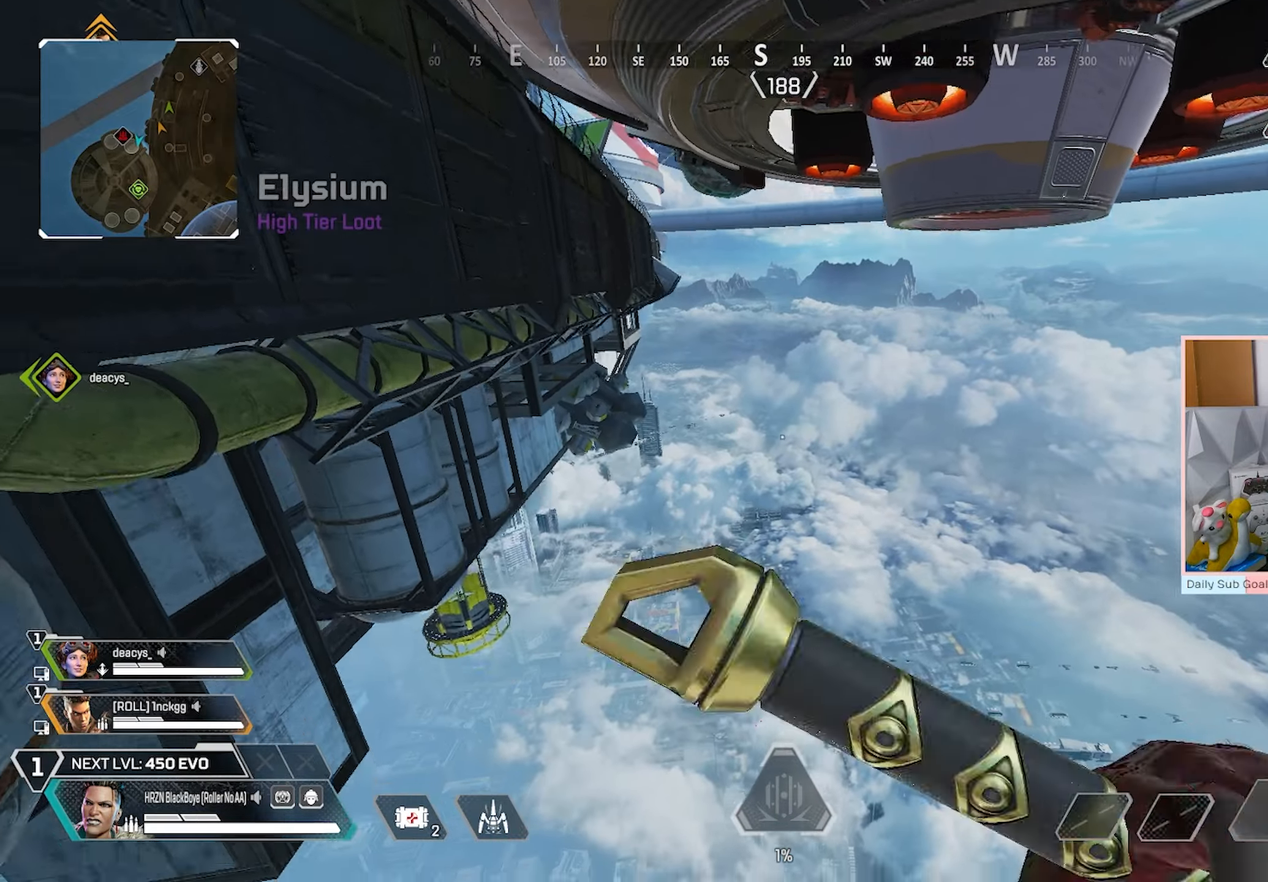
{"dt_ms": 500, "buttons": [], "left_stick": "center", "right_stick": "center", "events": []}
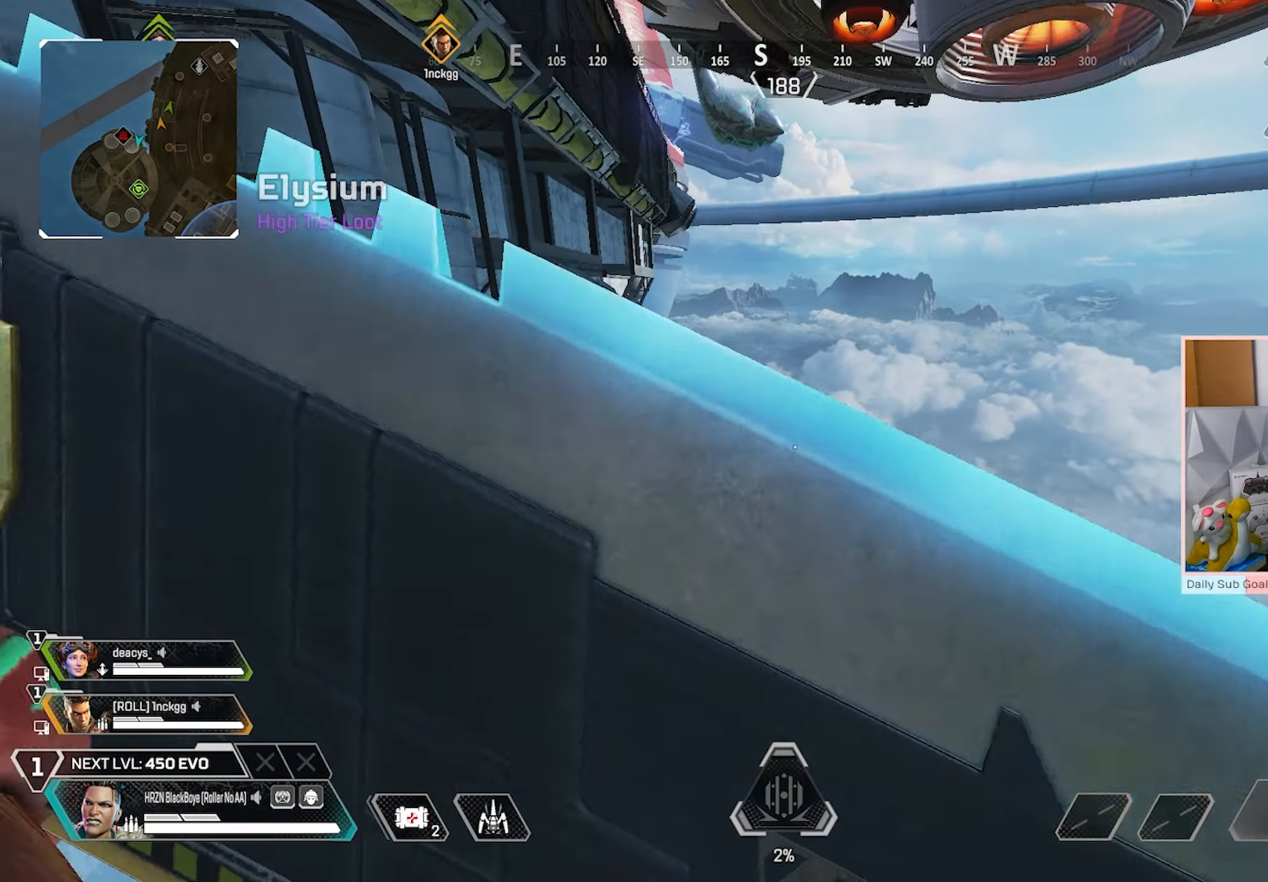
{"dt_ms": 500, "buttons": [], "left_stick": "up-left", "right_stick": "center", "events": [[67, "left_stick", "up-left"]]}
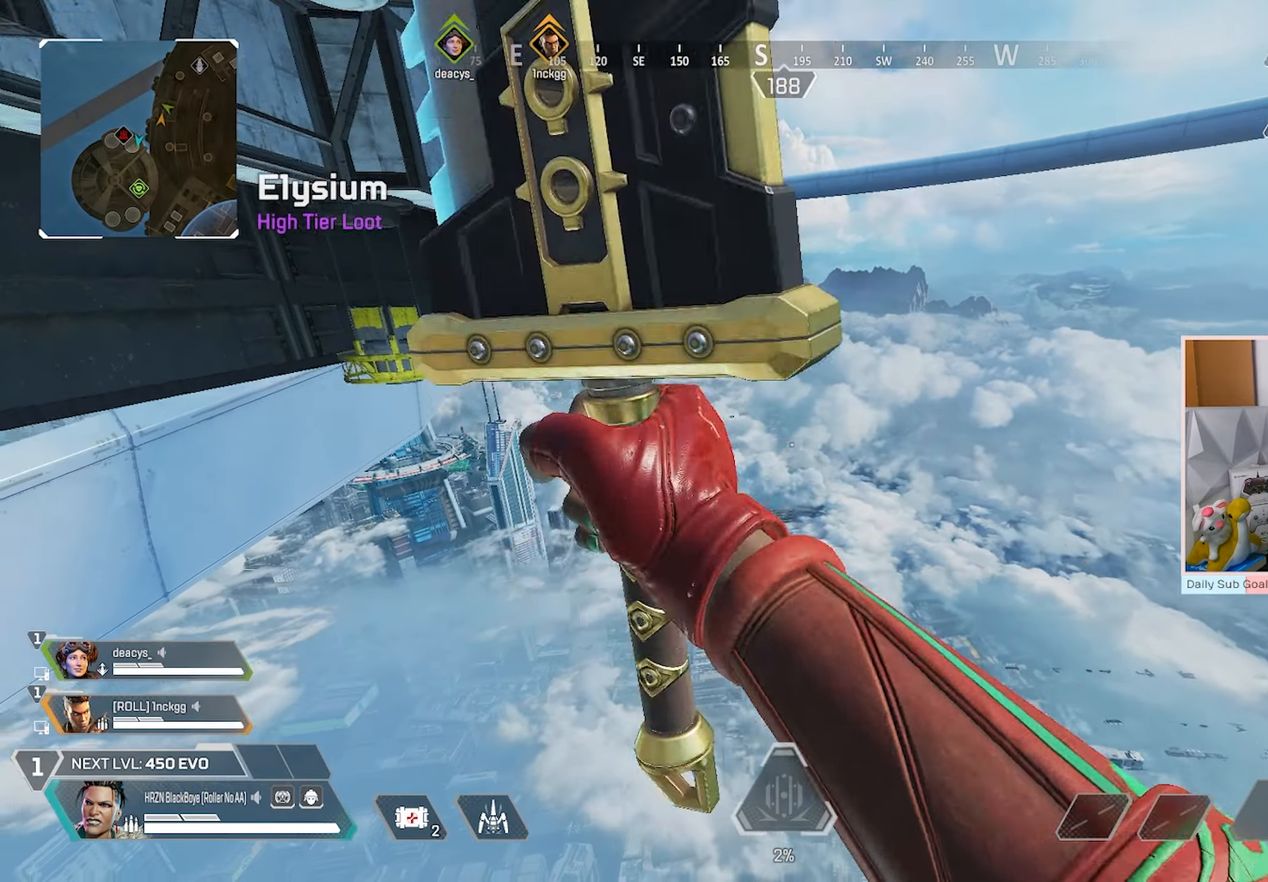
{"dt_ms": 500, "buttons": [], "left_stick": "center", "right_stick": "center", "events": [[200, "left_stick", "center"]]}
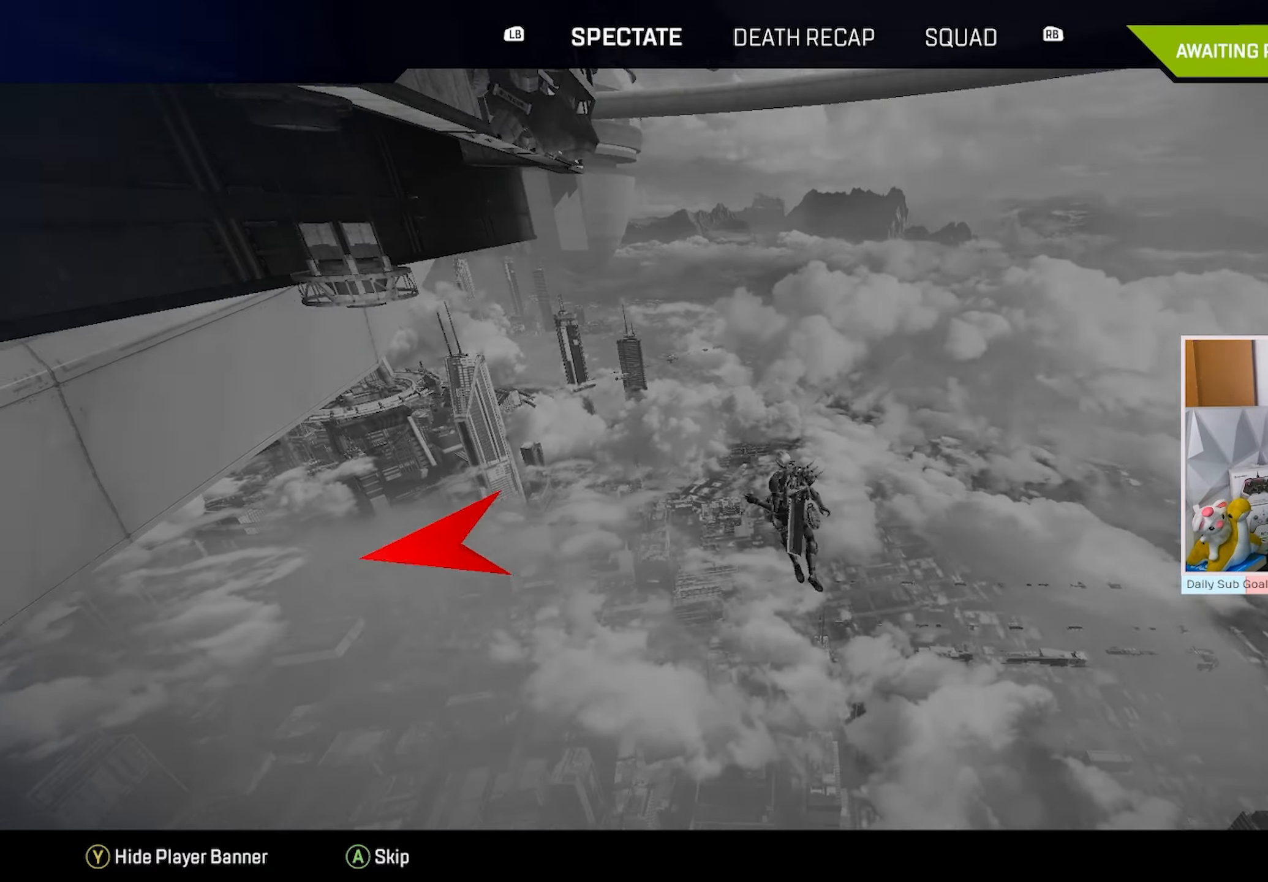
{"dt_ms": 500, "buttons": [], "left_stick": "center", "right_stick": "center", "events": [[50, "SELECT", "down"], [133, "SELECT", "up"]]}
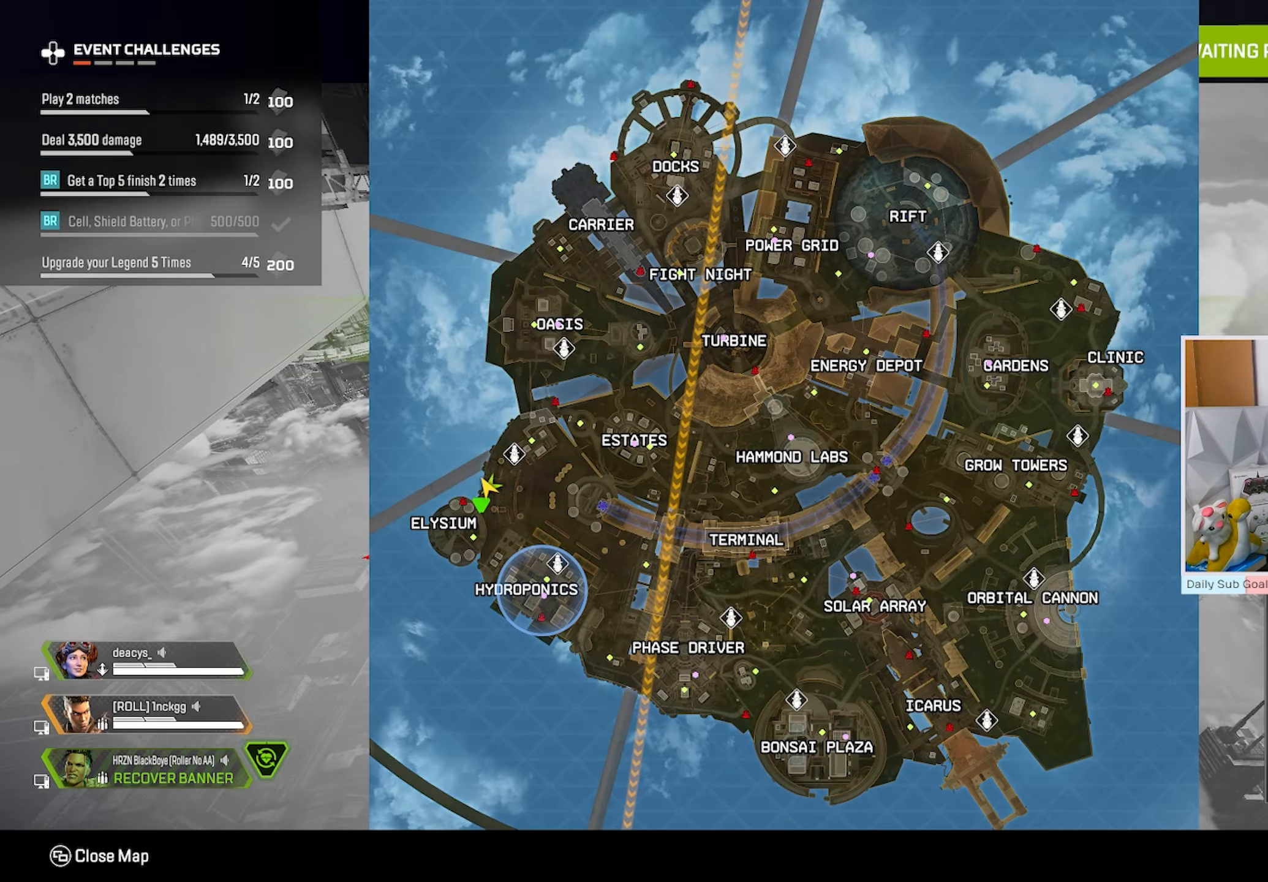
{"dt_ms": 500, "buttons": [], "left_stick": "center", "right_stick": "center", "events": []}
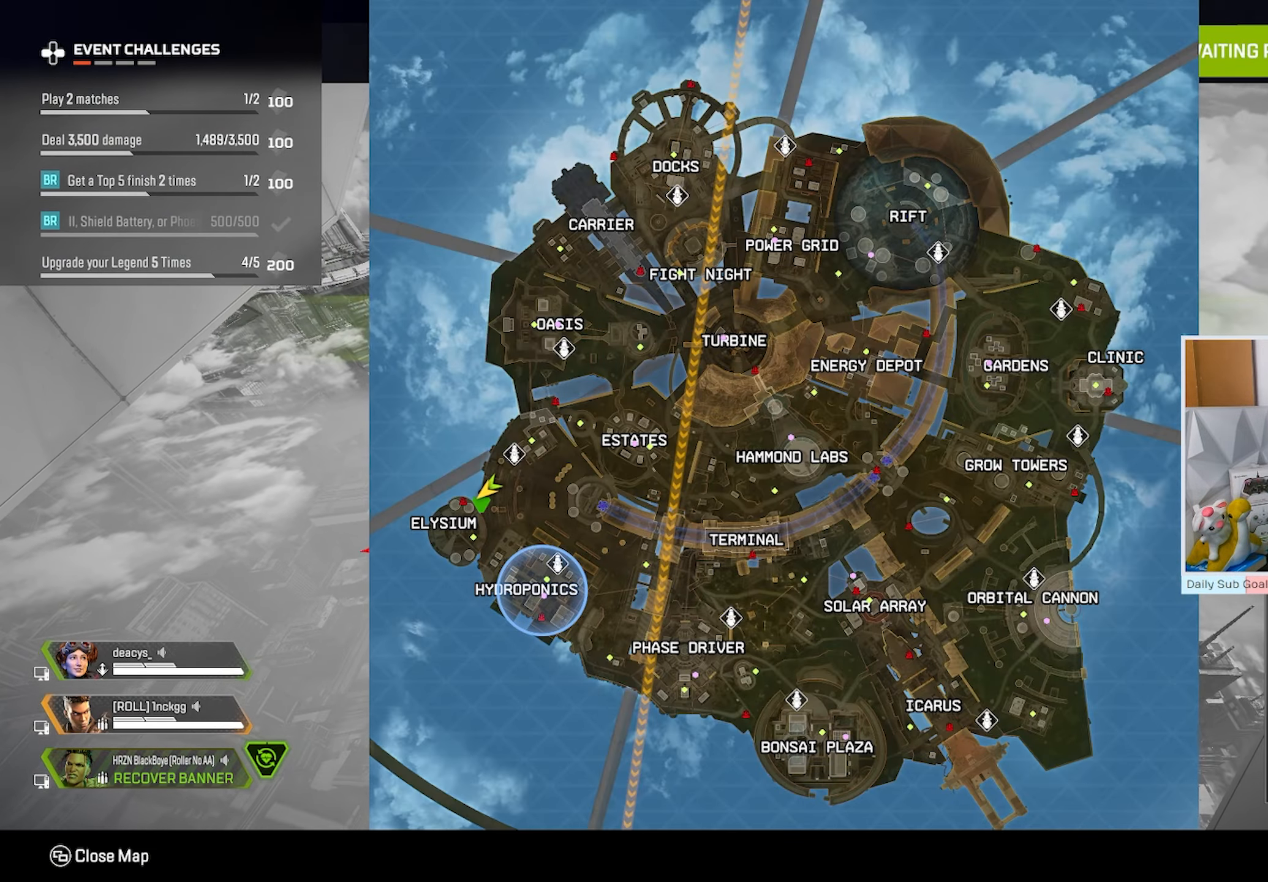
{"dt_ms": 500, "buttons": [], "left_stick": "center", "right_stick": "center", "events": []}
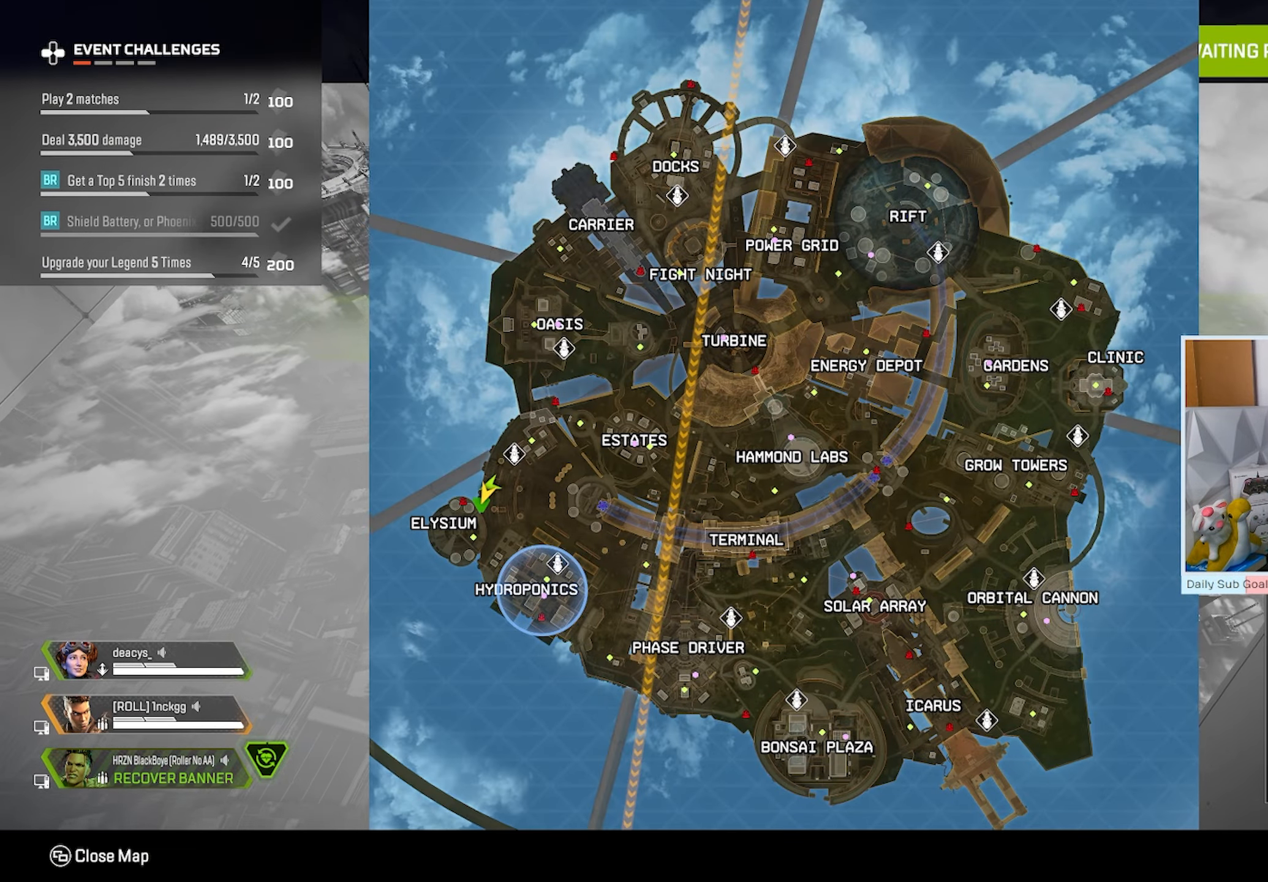
{"dt_ms": 500, "buttons": [], "left_stick": "center", "right_stick": "center", "events": [[117, "SELECT", "down"], [217, "SELECT", "up"]]}
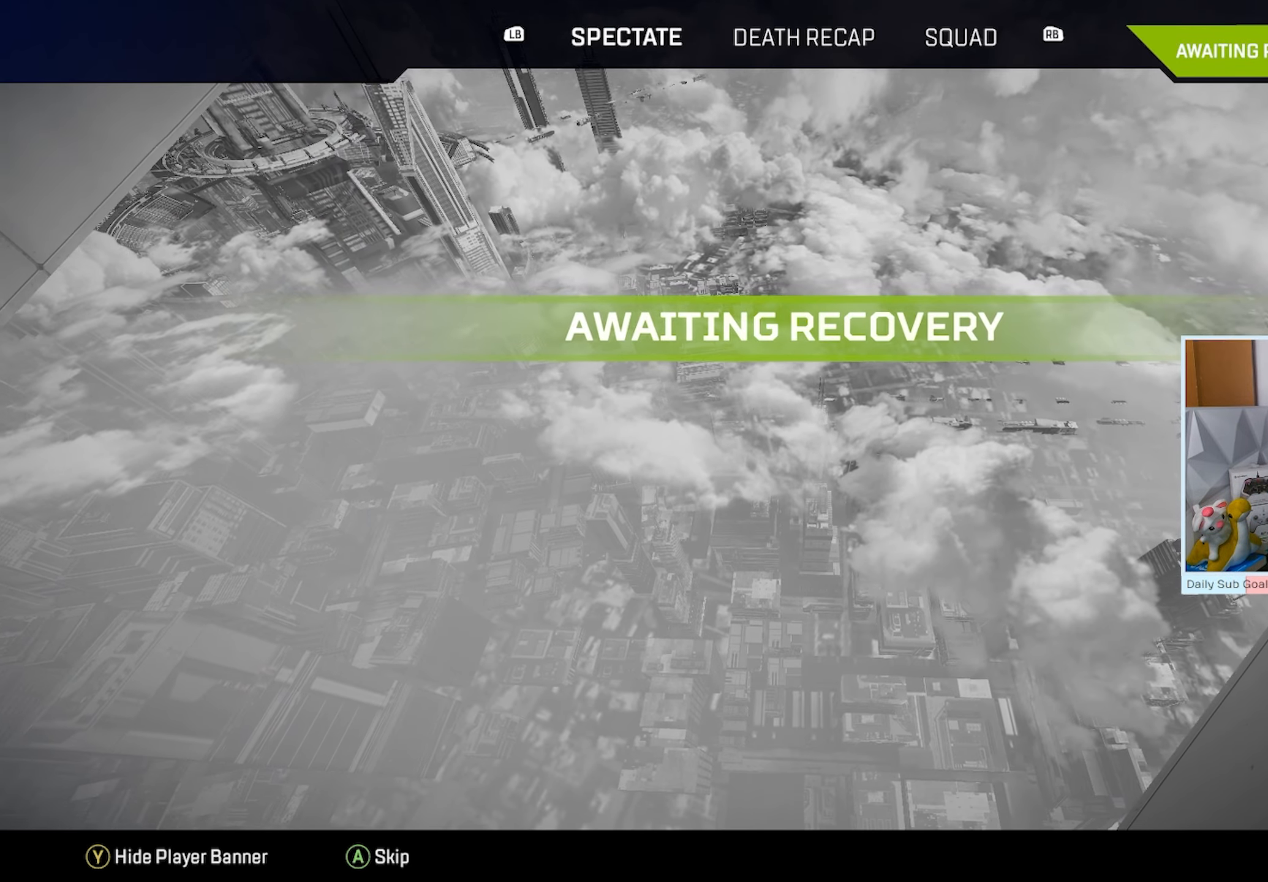
{"dt_ms": 500, "buttons": [], "left_stick": "center", "right_stick": "center", "events": []}
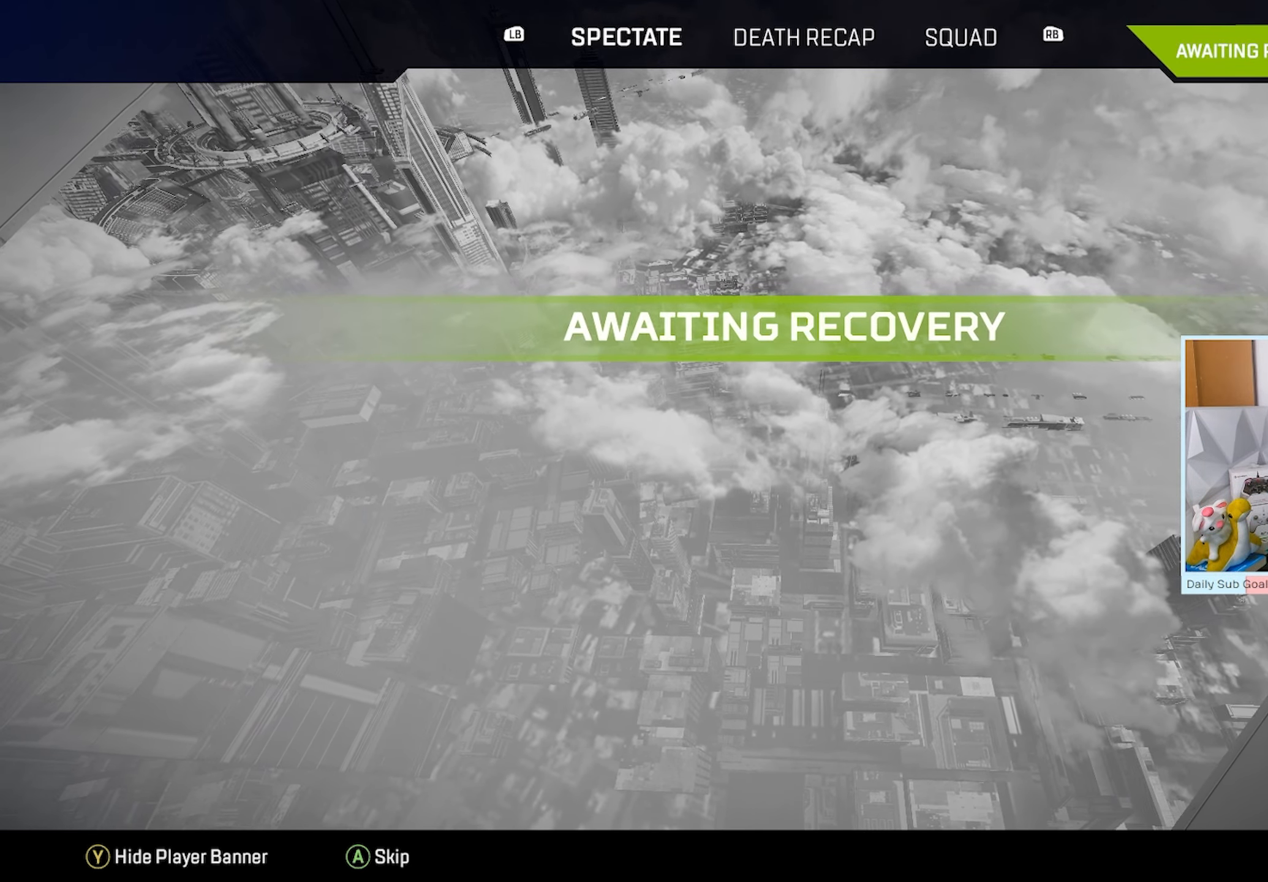
{"dt_ms": 500, "buttons": [], "left_stick": "center", "right_stick": "center", "events": []}
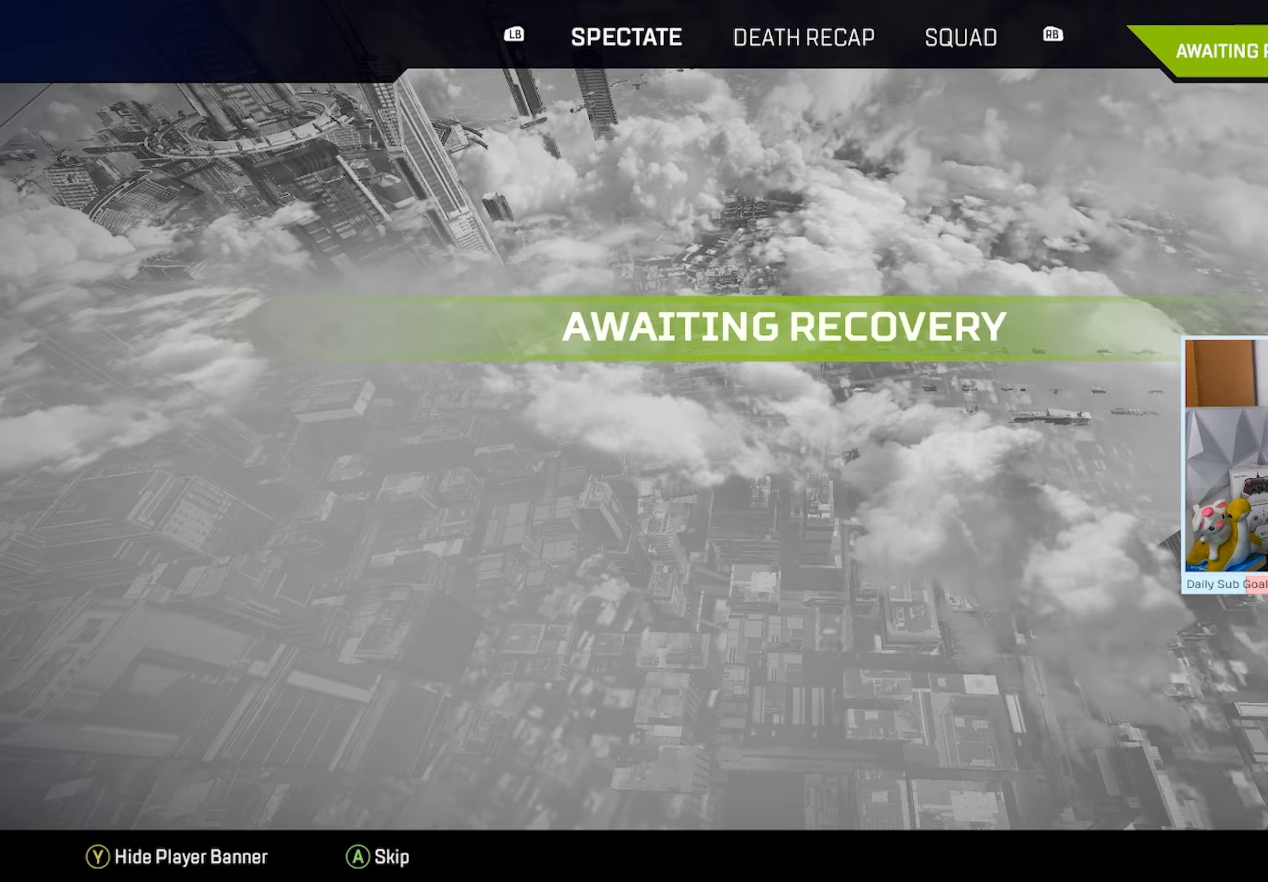
{"dt_ms": 500, "buttons": [], "left_stick": "center", "right_stick": "center", "events": []}
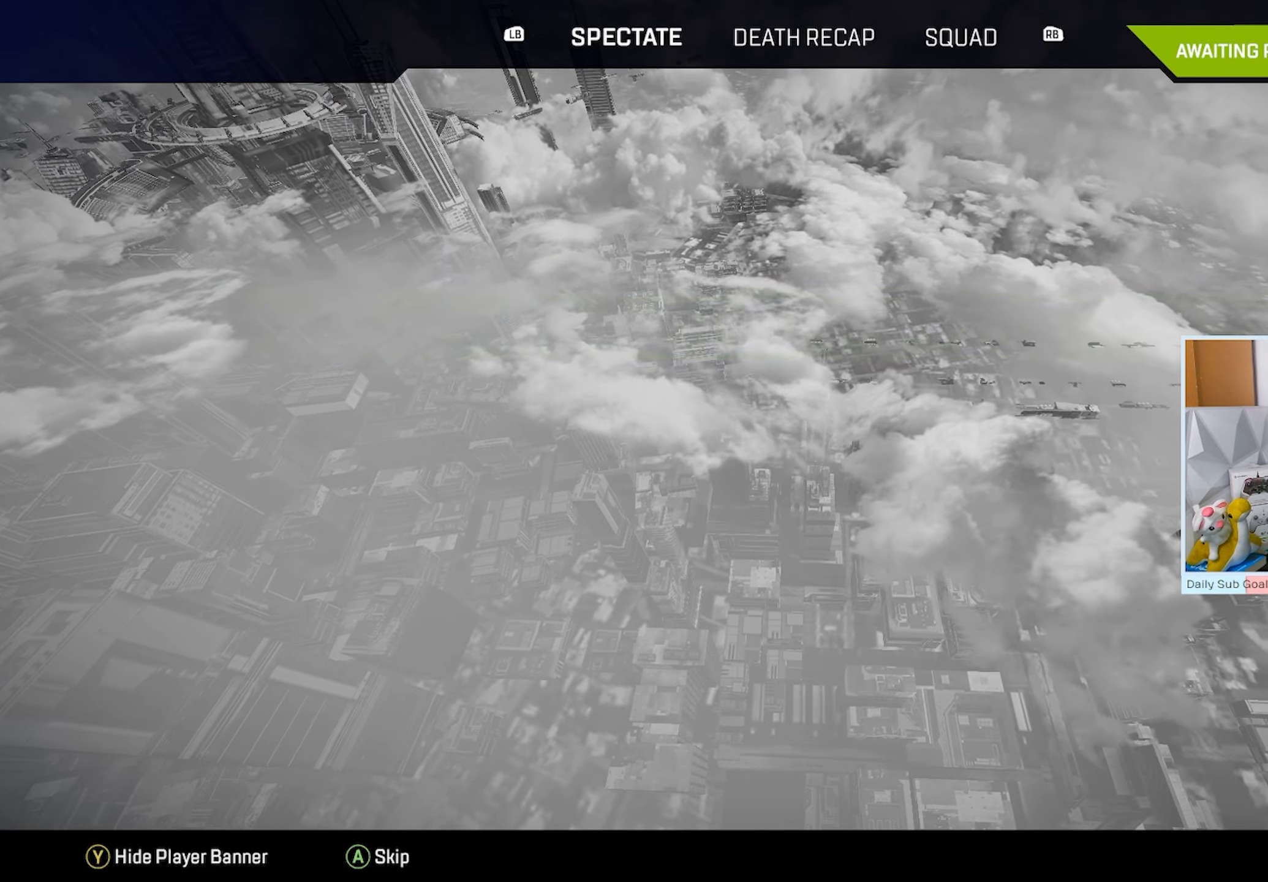
{"dt_ms": 500, "buttons": [], "left_stick": "center", "right_stick": "center", "events": []}
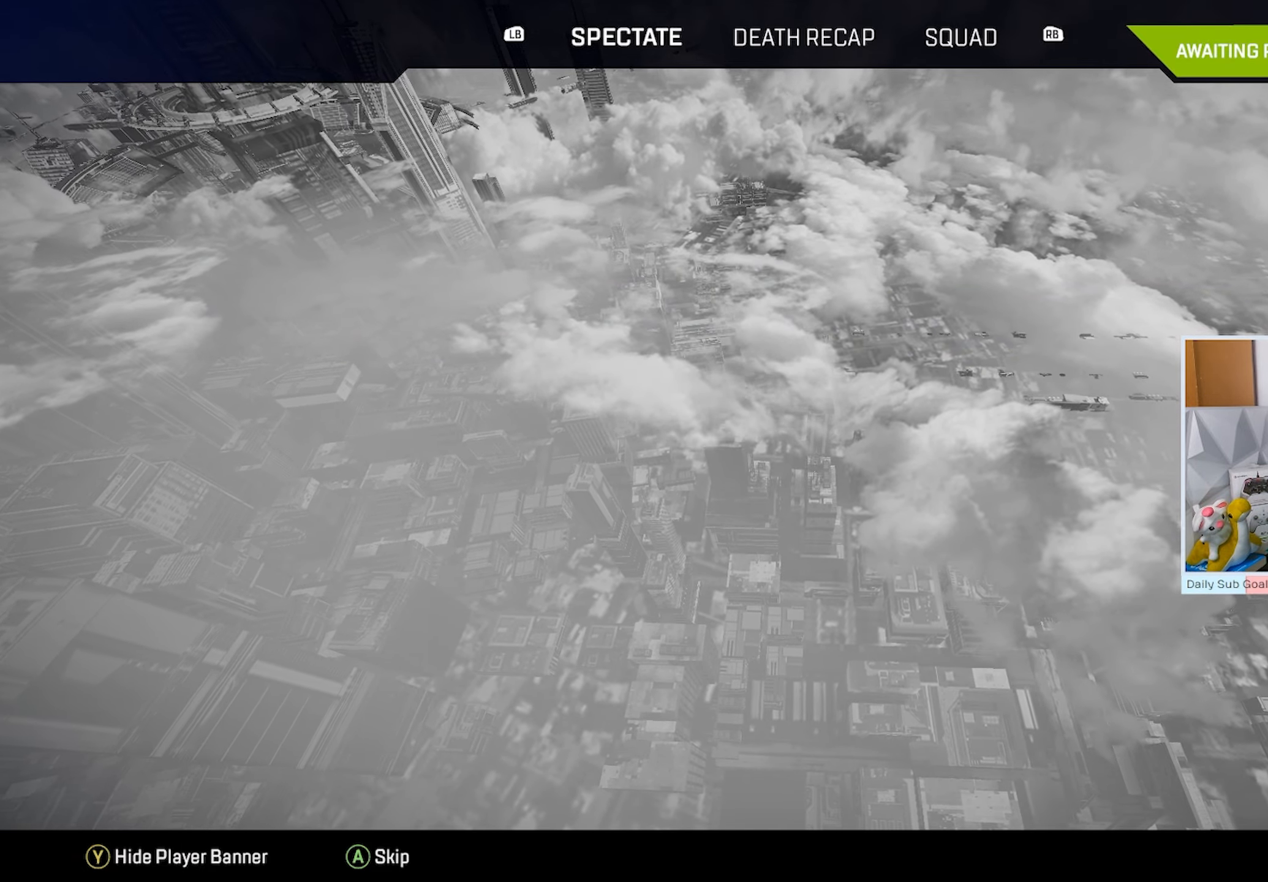
{"dt_ms": 500, "buttons": [], "left_stick": "up", "right_stick": "center", "events": [[117, "R1", "down"], [217, "R1", "up"], [317, "left_stick", "up"]]}